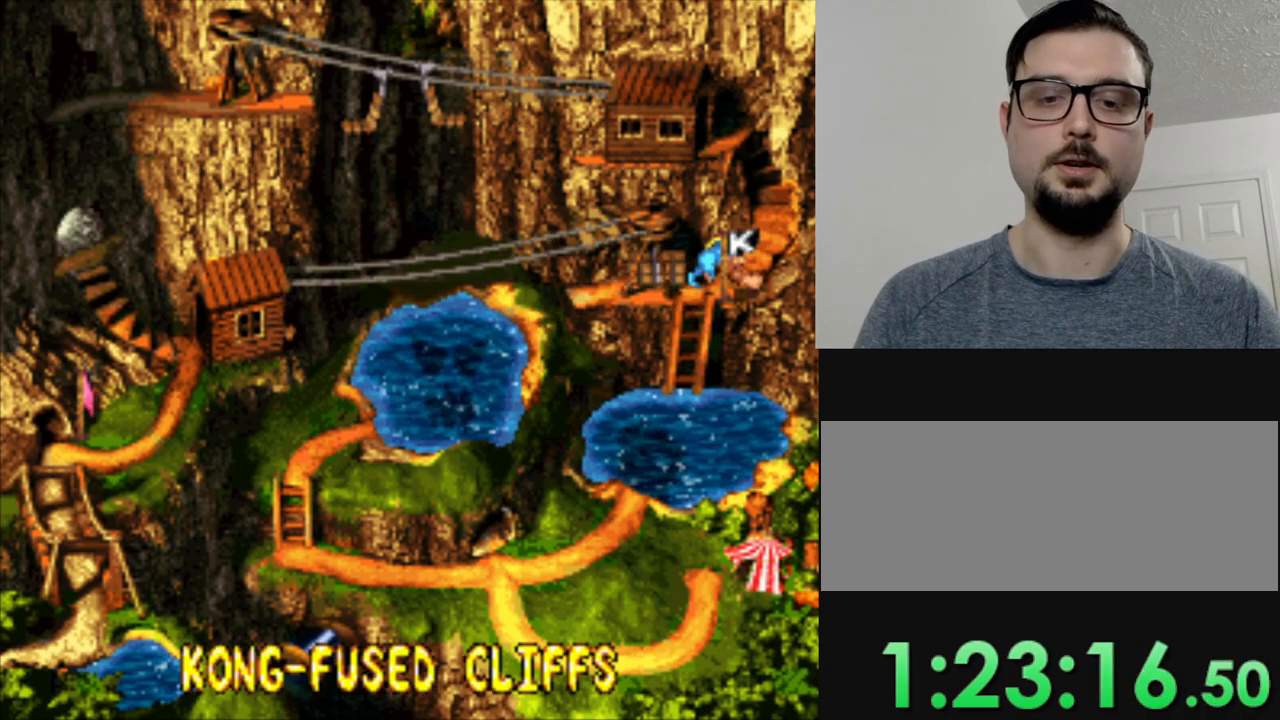
Gameplay with a controller (Nintendo layout); each line is a JSON object with the inputs held at the frame after it. "events" lists button and stick changes between this image and that frame as [ms after this image, input, new state], when the widget could be followed in between. Not read: DPAD_UP L3 R3.
{"buttons": ["B"], "events": [[450, "B", "down"]]}
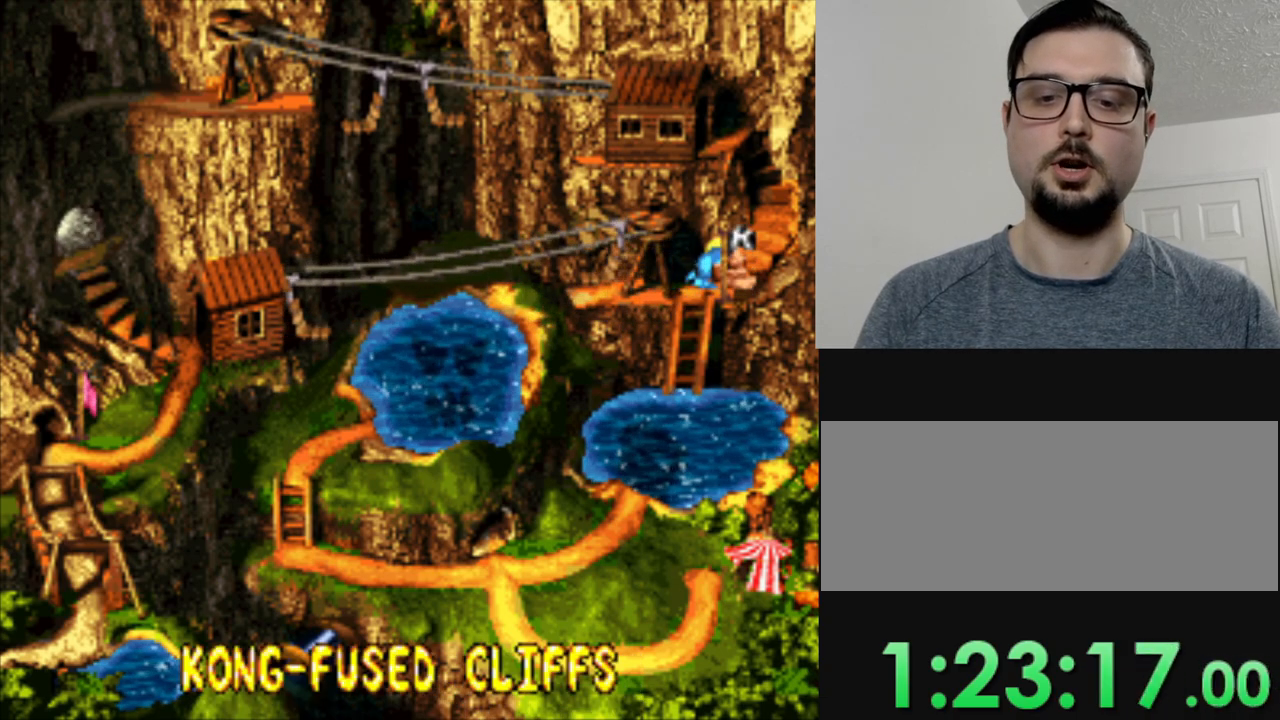
{"buttons": [], "events": [[117, "B", "up"]]}
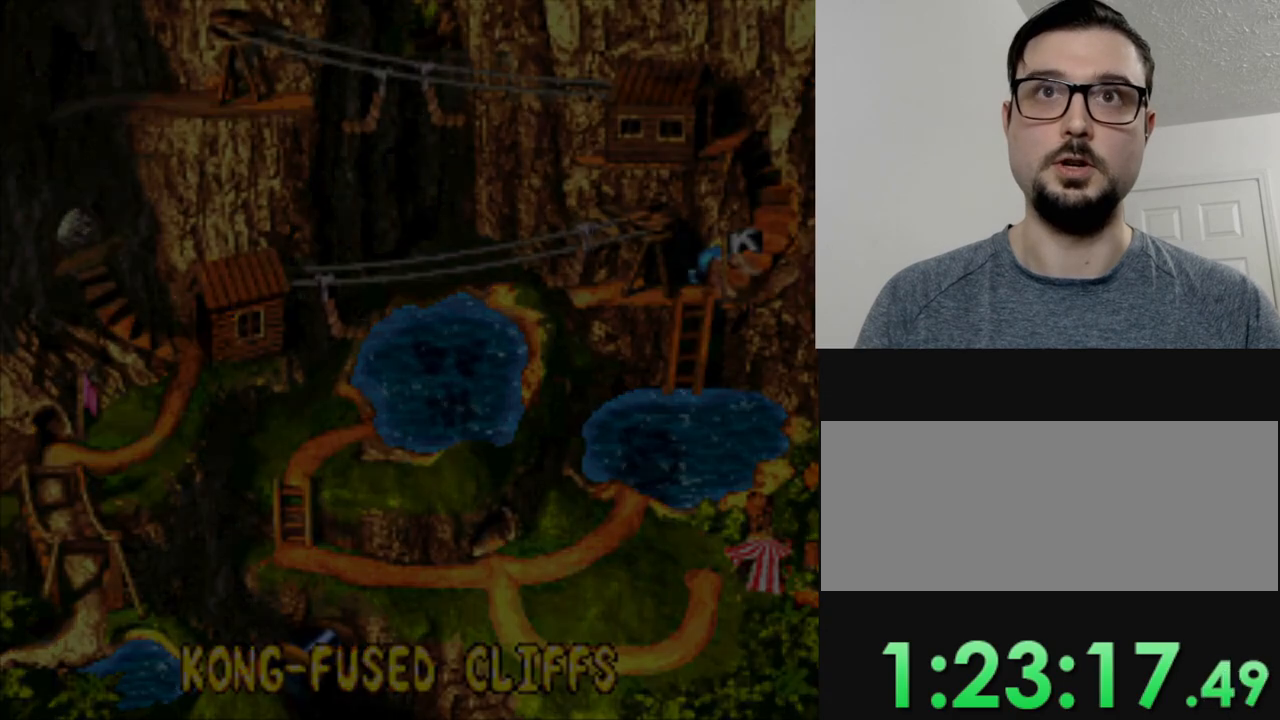
{"buttons": [], "events": []}
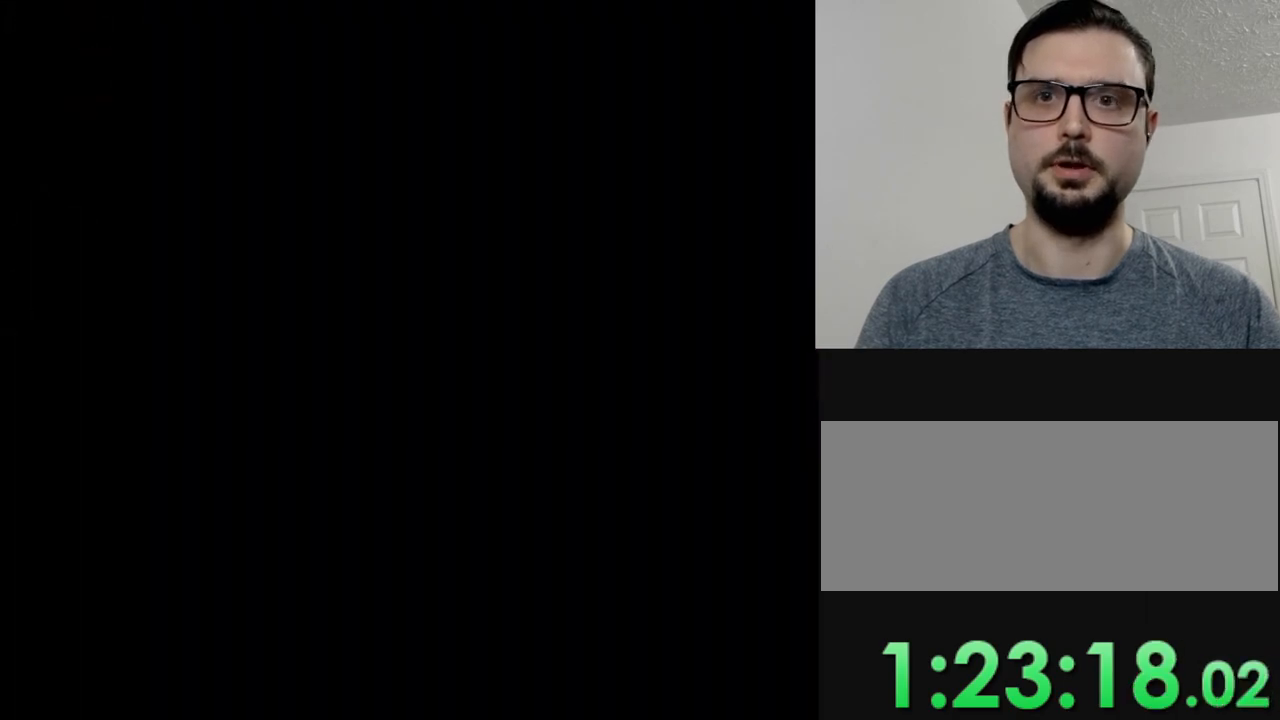
{"buttons": [], "events": []}
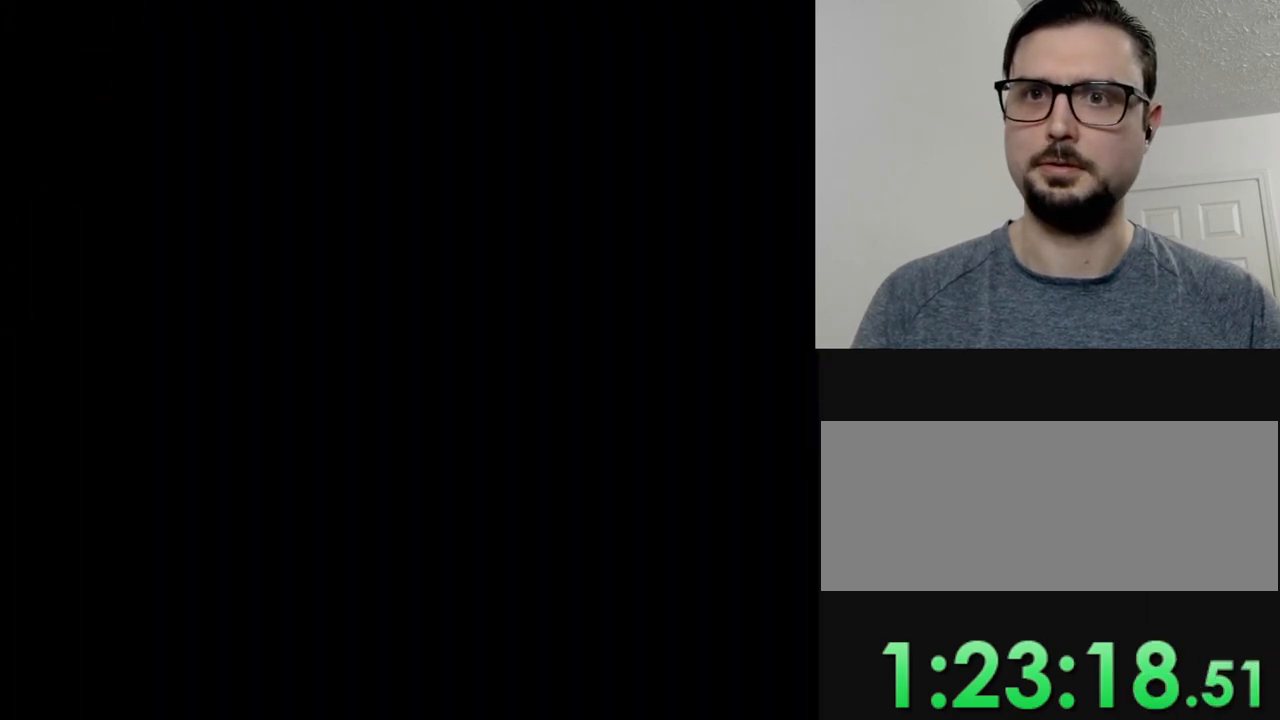
{"buttons": [], "events": []}
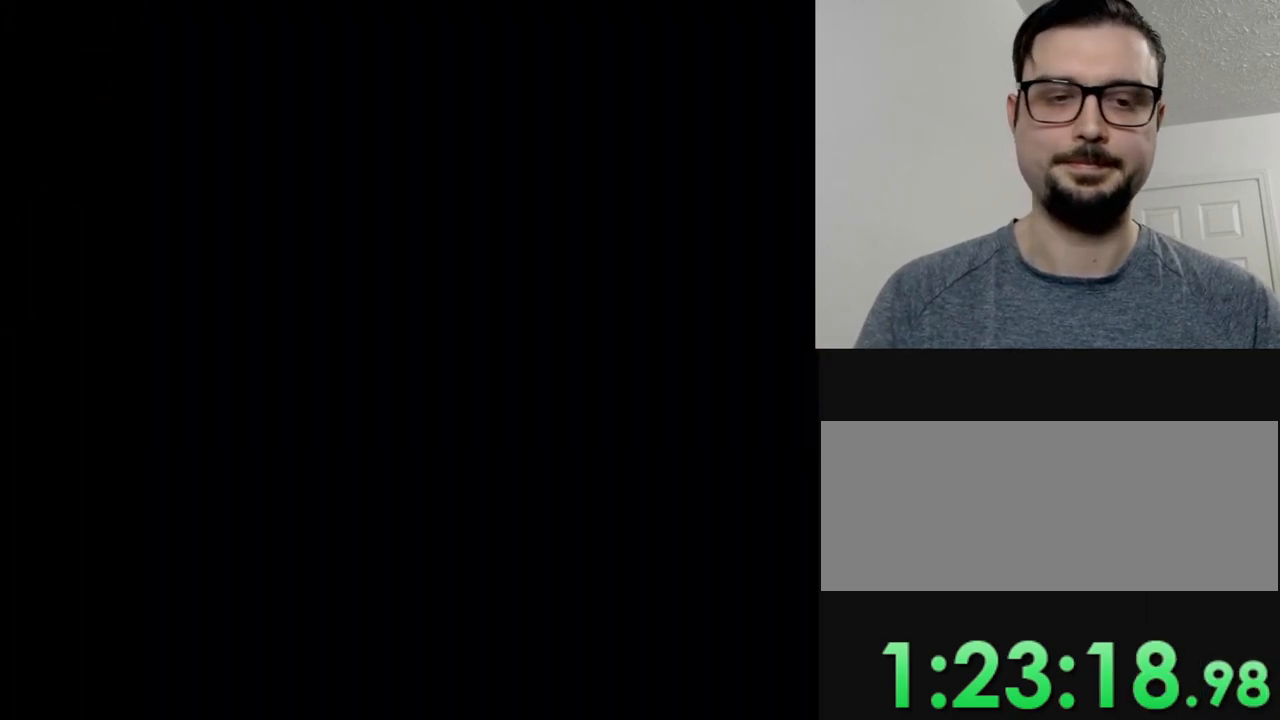
{"buttons": [], "events": []}
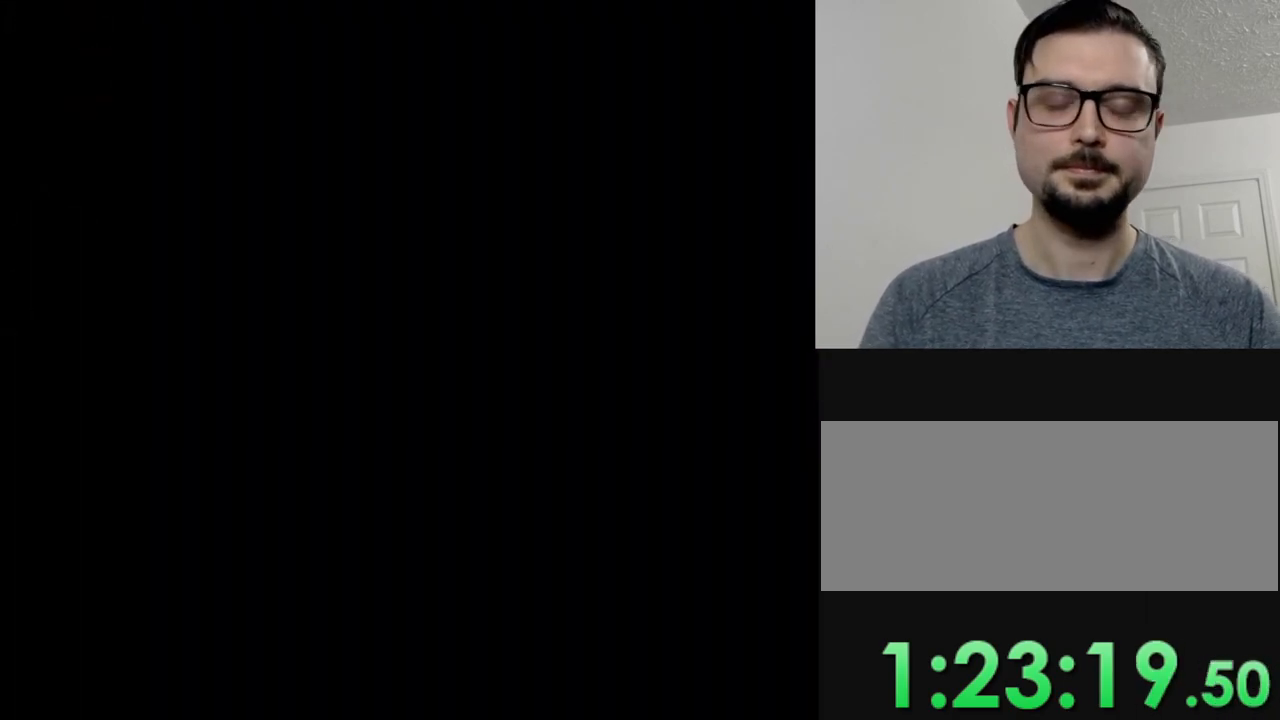
{"buttons": [], "events": []}
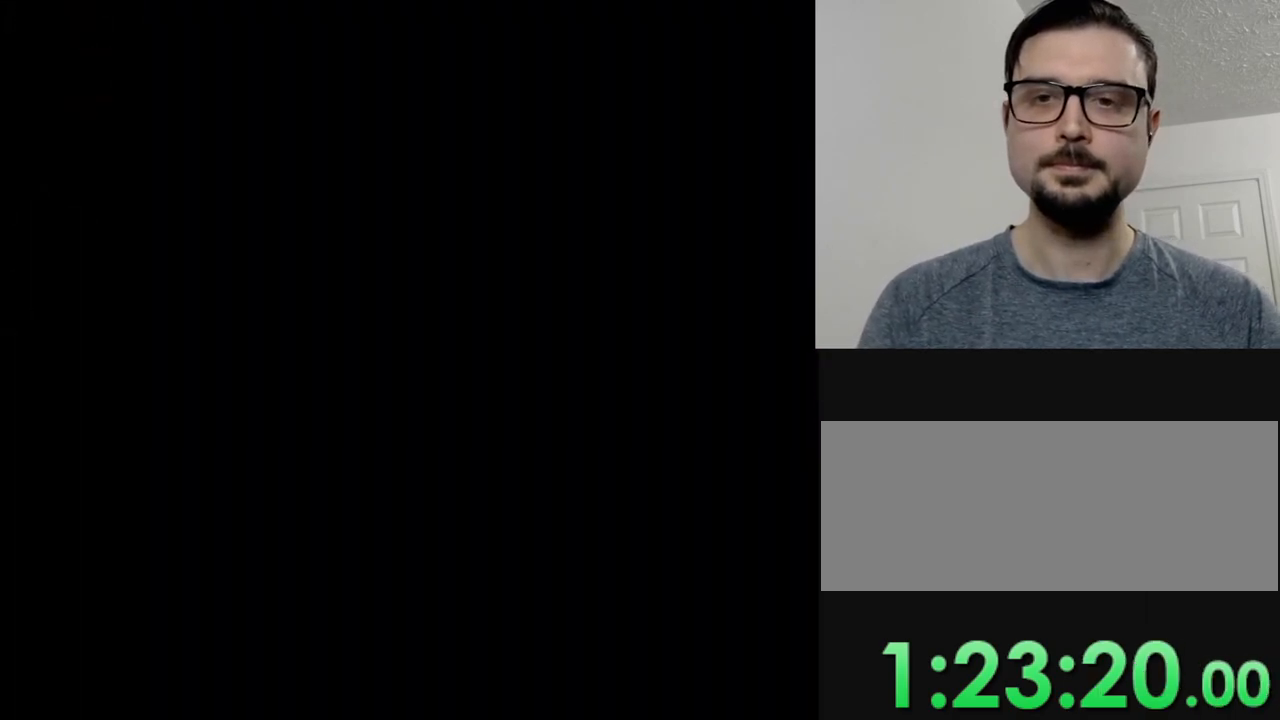
{"buttons": [], "events": []}
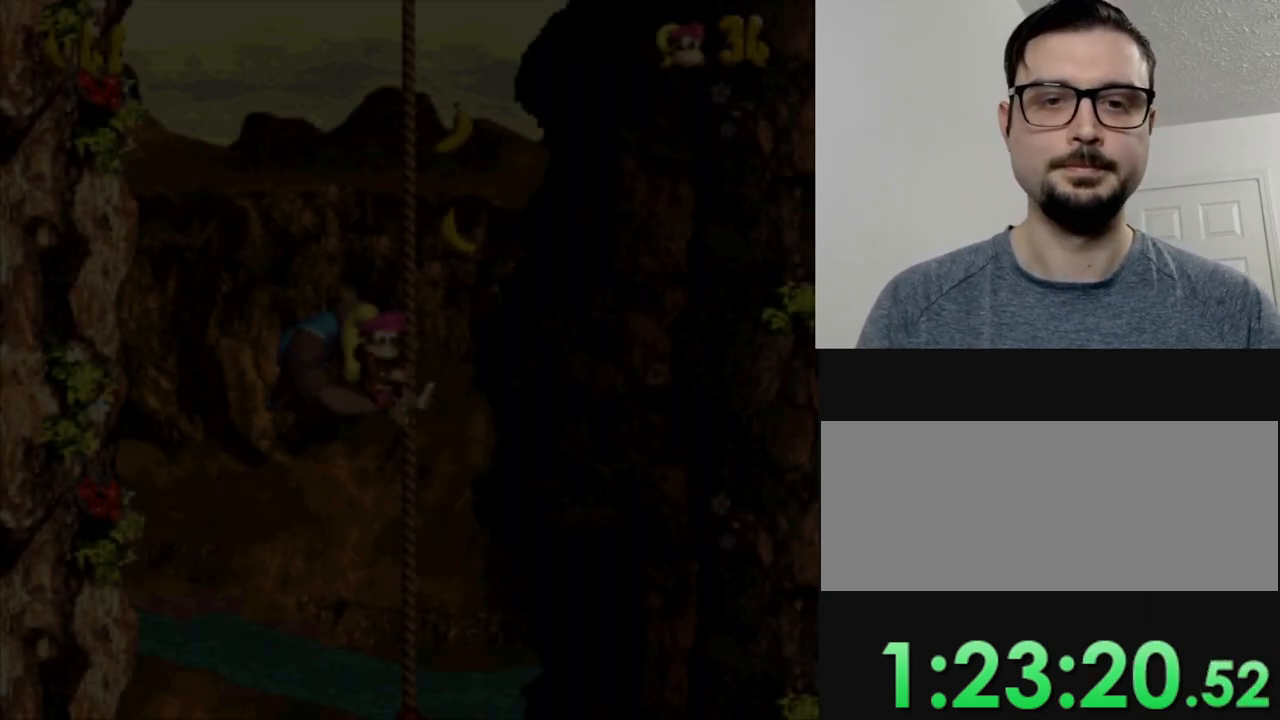
{"buttons": [], "events": []}
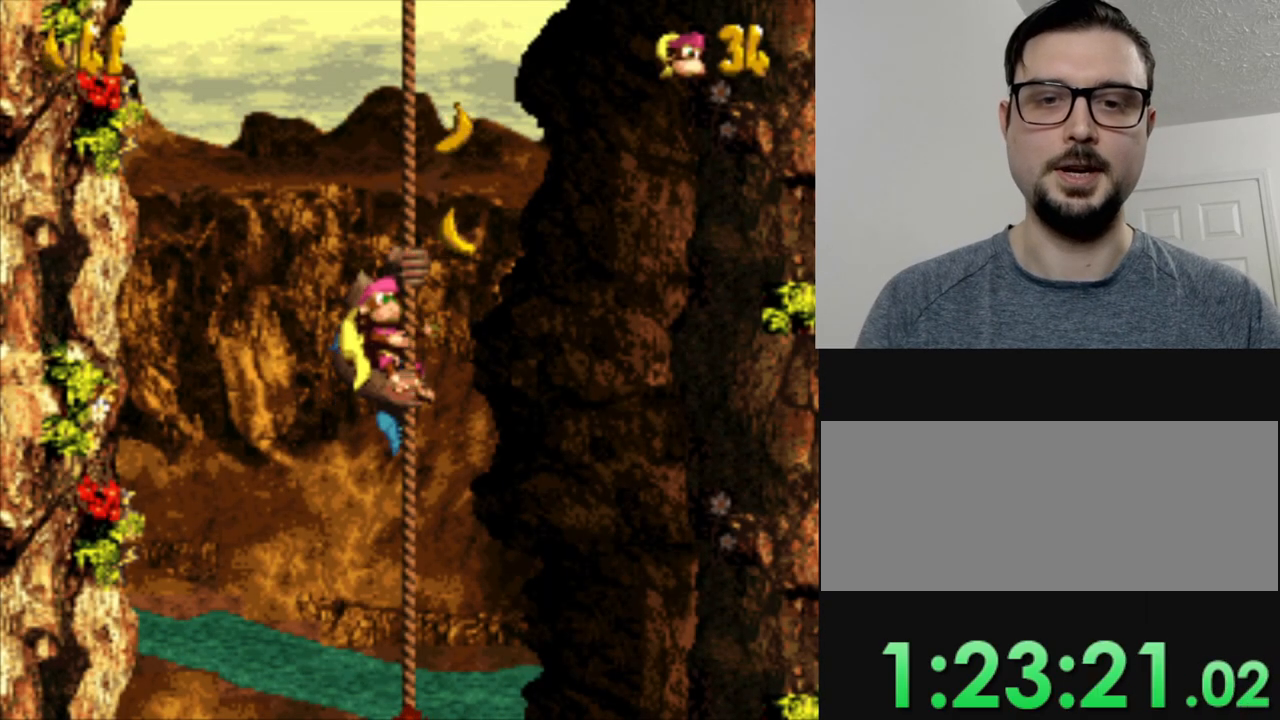
{"buttons": [], "events": [[167, "DPAD_RIGHT", "down"], [367, "DPAD_RIGHT", "up"]]}
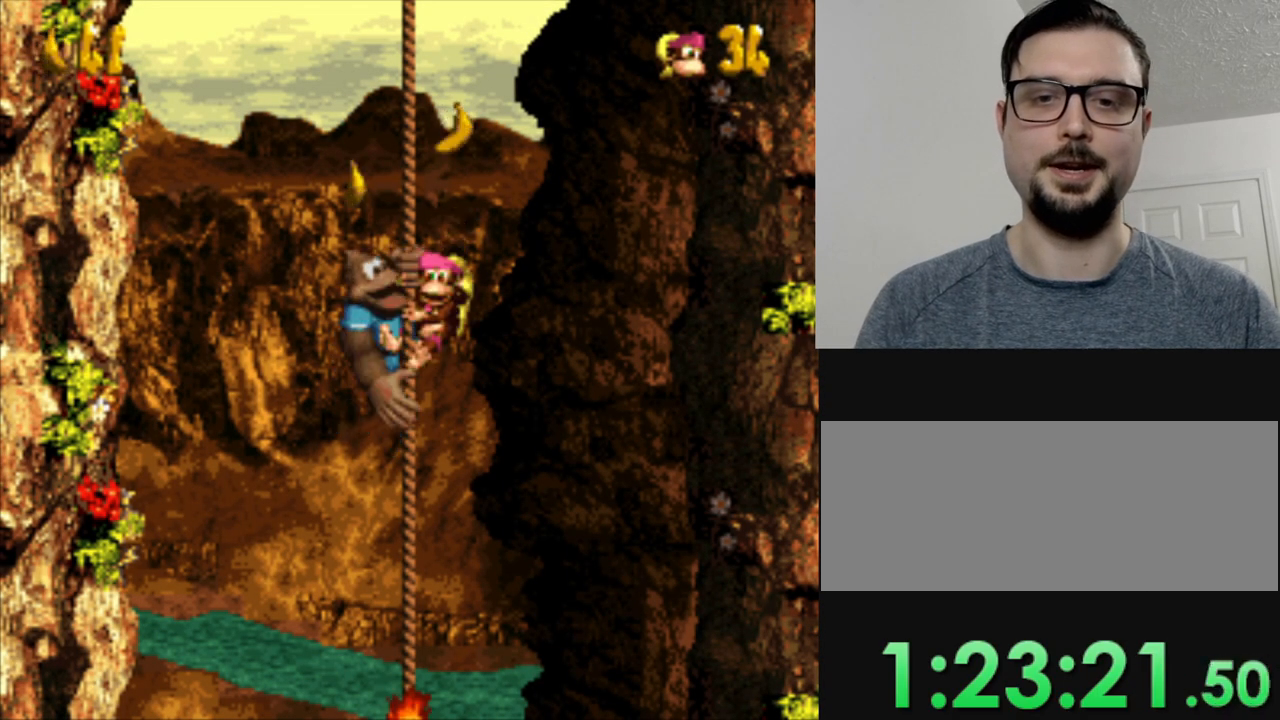
{"buttons": [], "events": []}
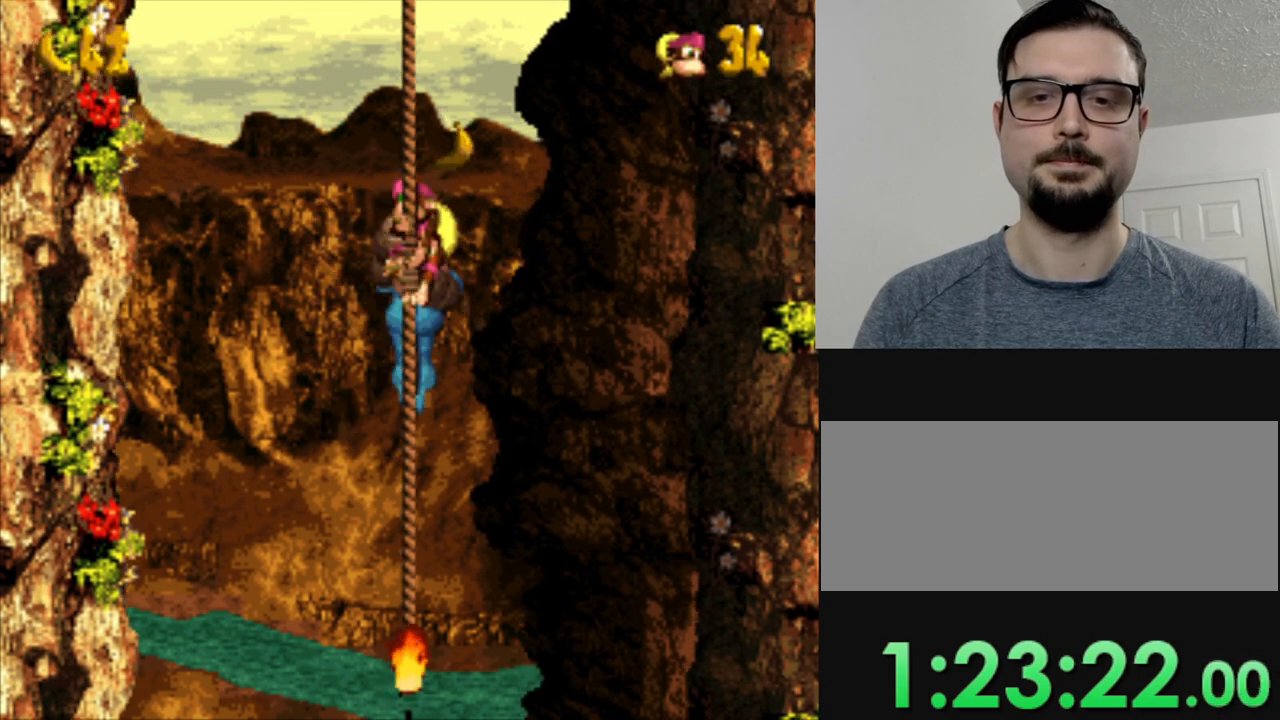
{"buttons": [], "events": []}
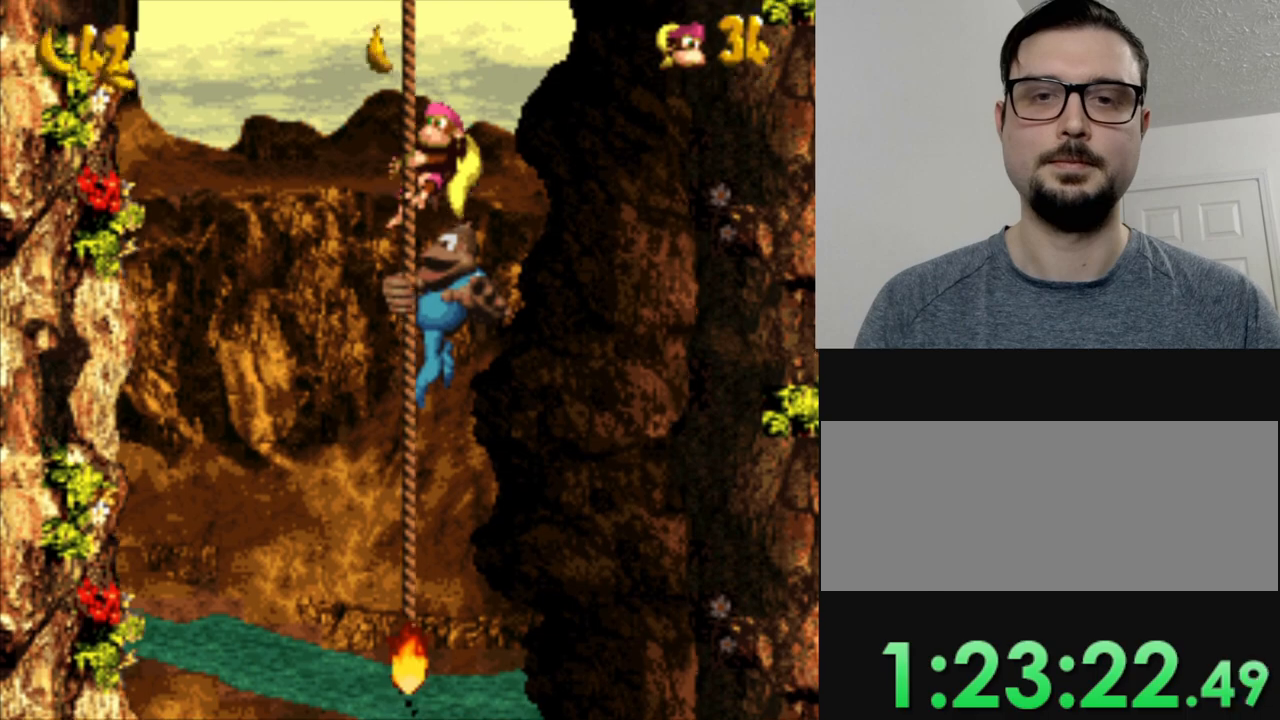
{"buttons": [], "events": [[116, "DPAD_LEFT", "down"], [283, "DPAD_LEFT", "up"]]}
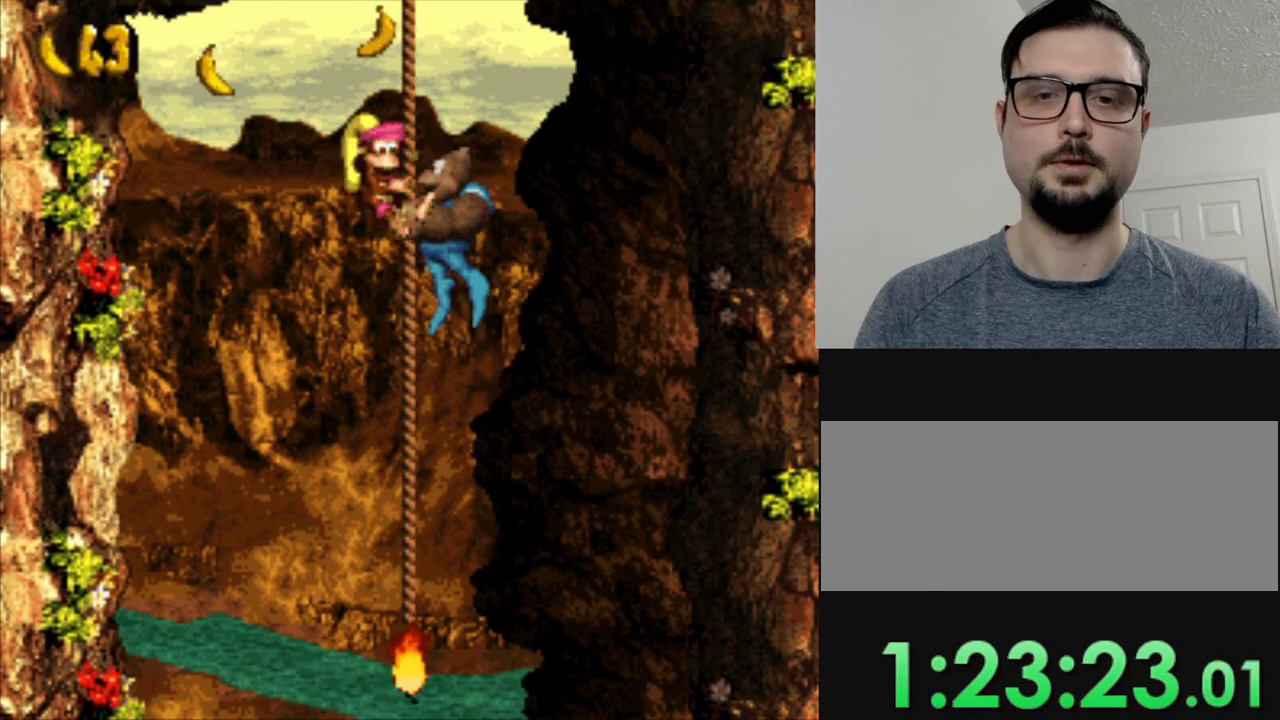
{"buttons": [], "events": []}
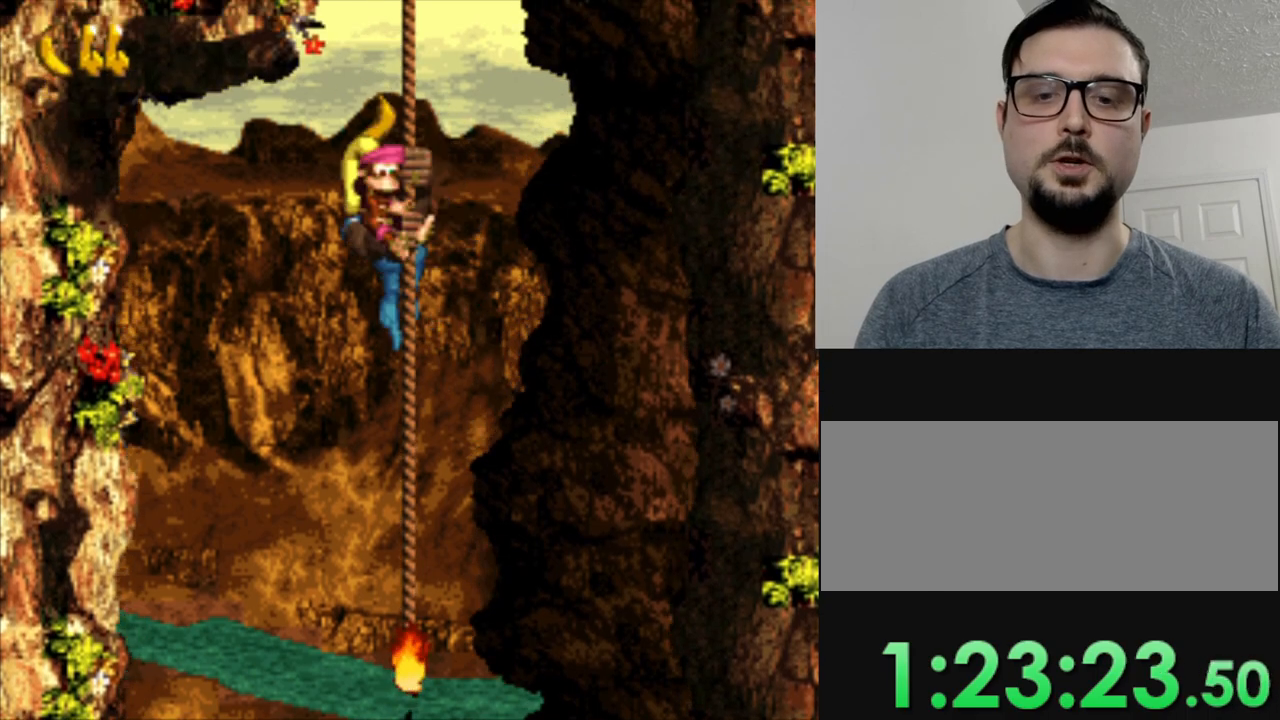
{"buttons": [], "events": []}
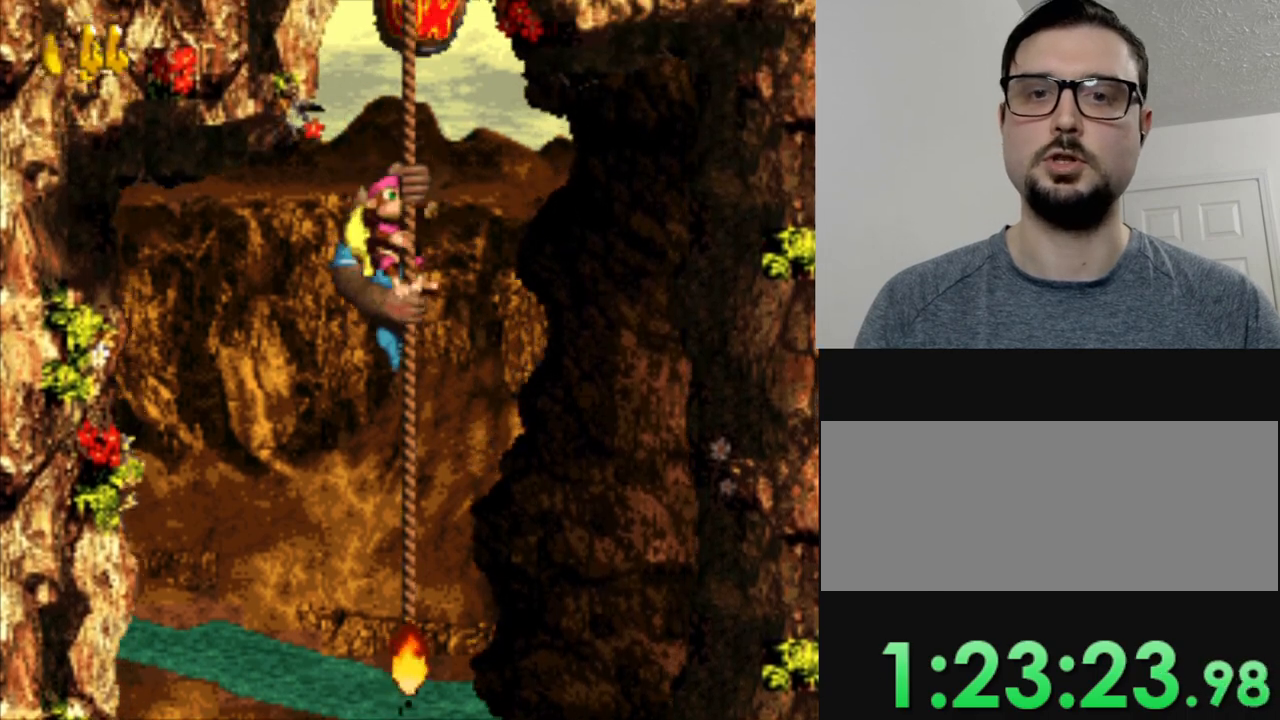
{"buttons": [], "events": []}
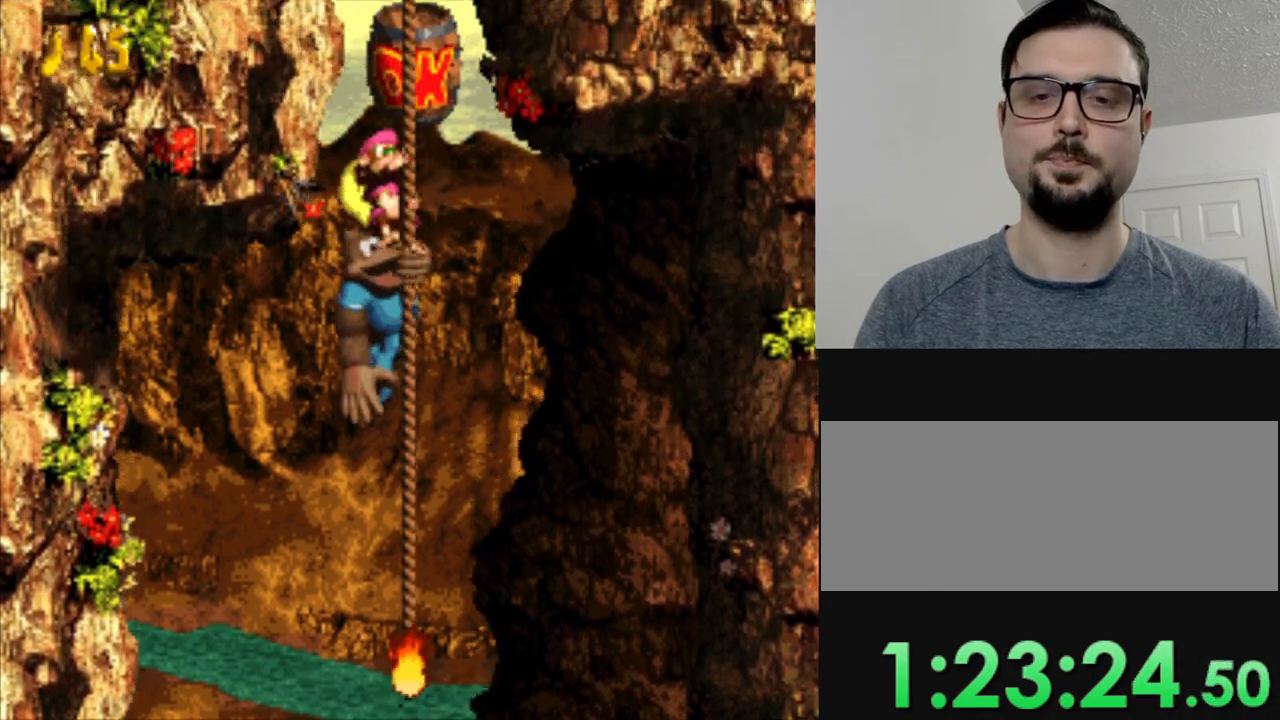
{"buttons": [], "events": []}
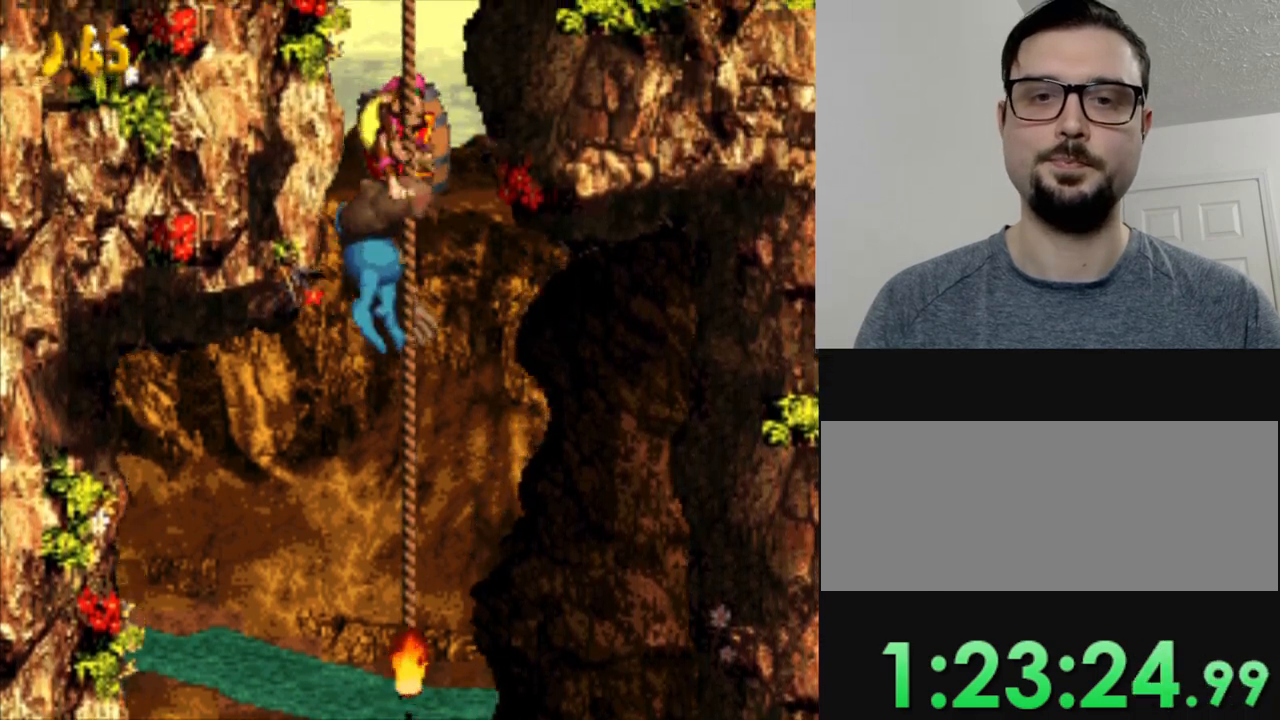
{"buttons": [], "events": []}
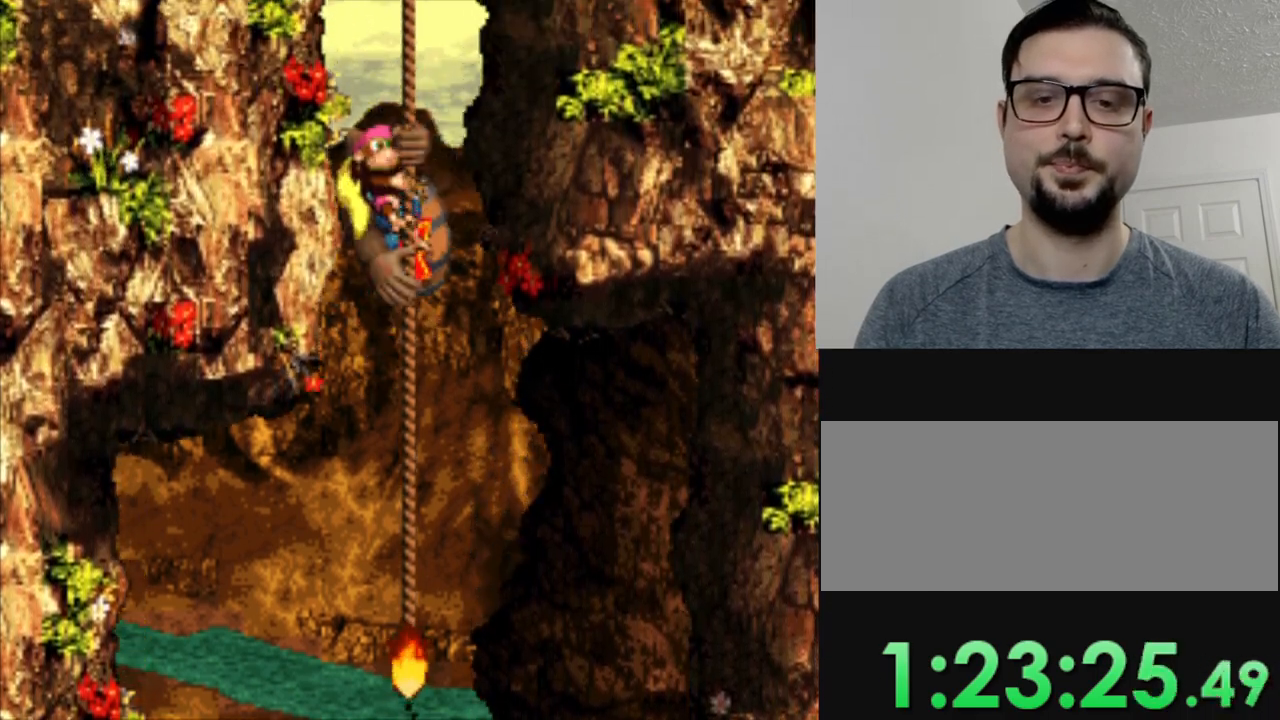
{"buttons": [], "events": []}
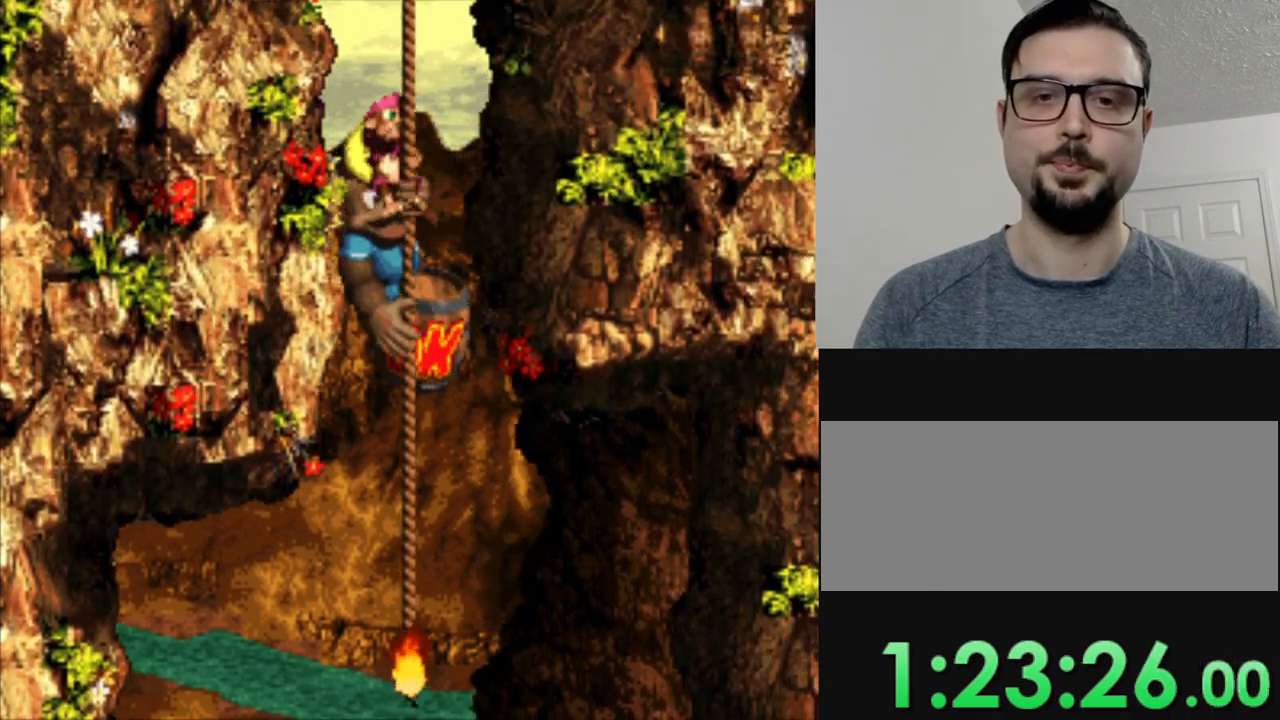
{"buttons": [], "events": []}
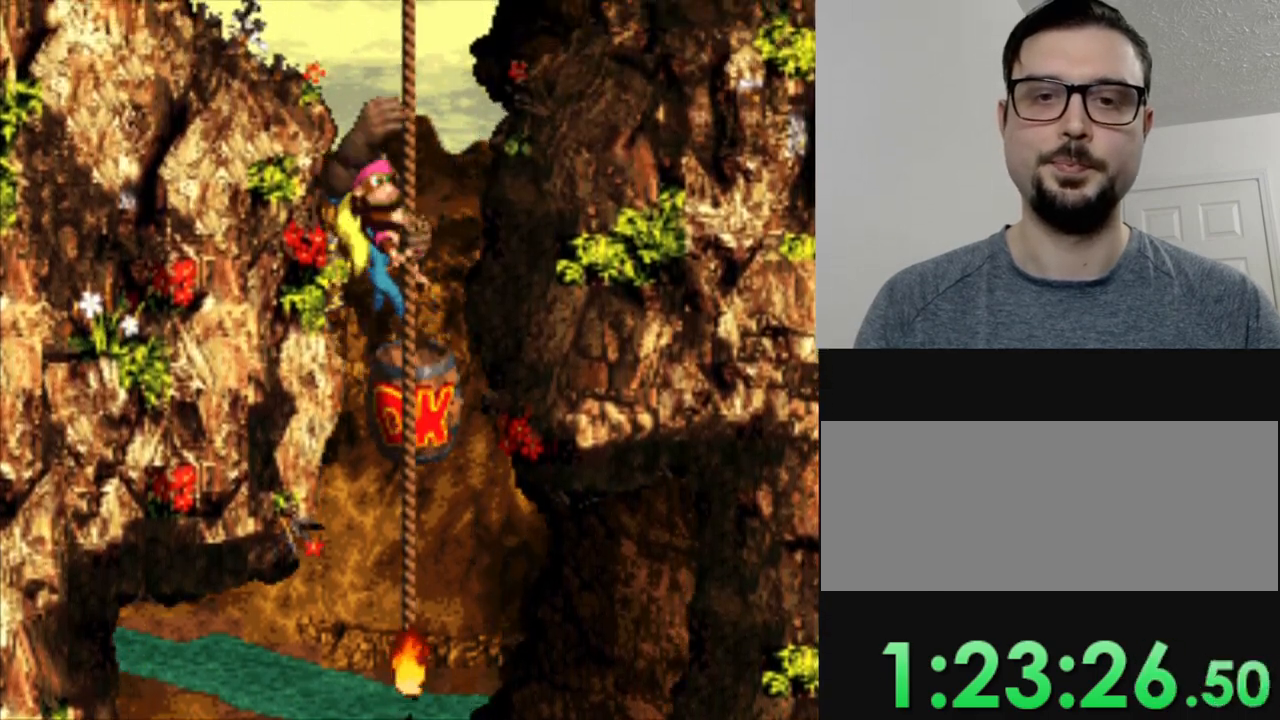
{"buttons": [], "events": []}
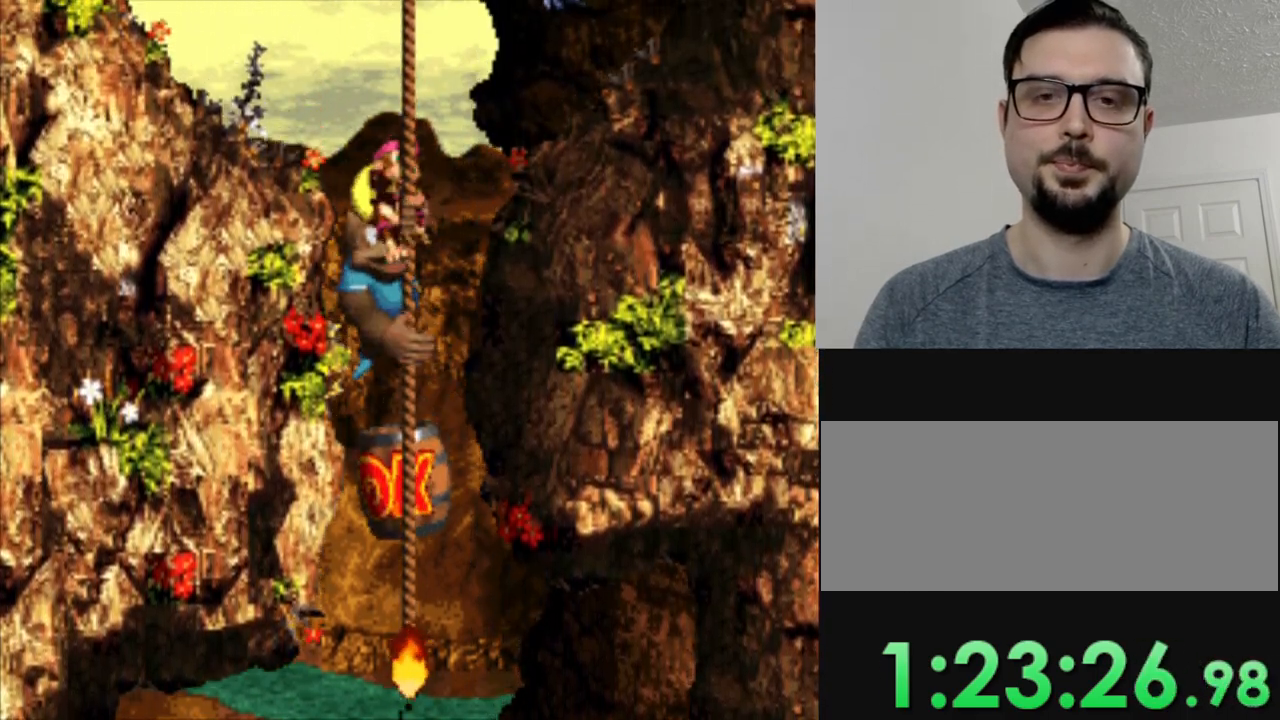
{"buttons": [], "events": []}
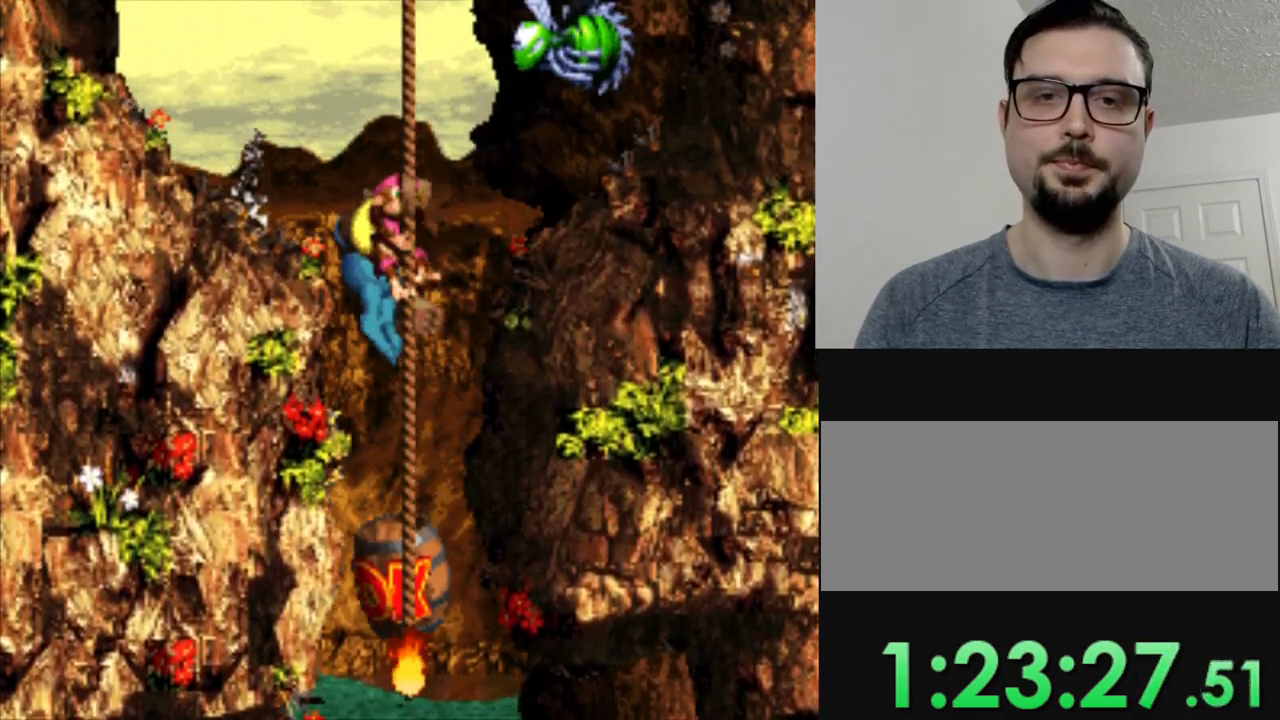
{"buttons": ["DPAD_RIGHT"], "events": [[367, "DPAD_RIGHT", "down"]]}
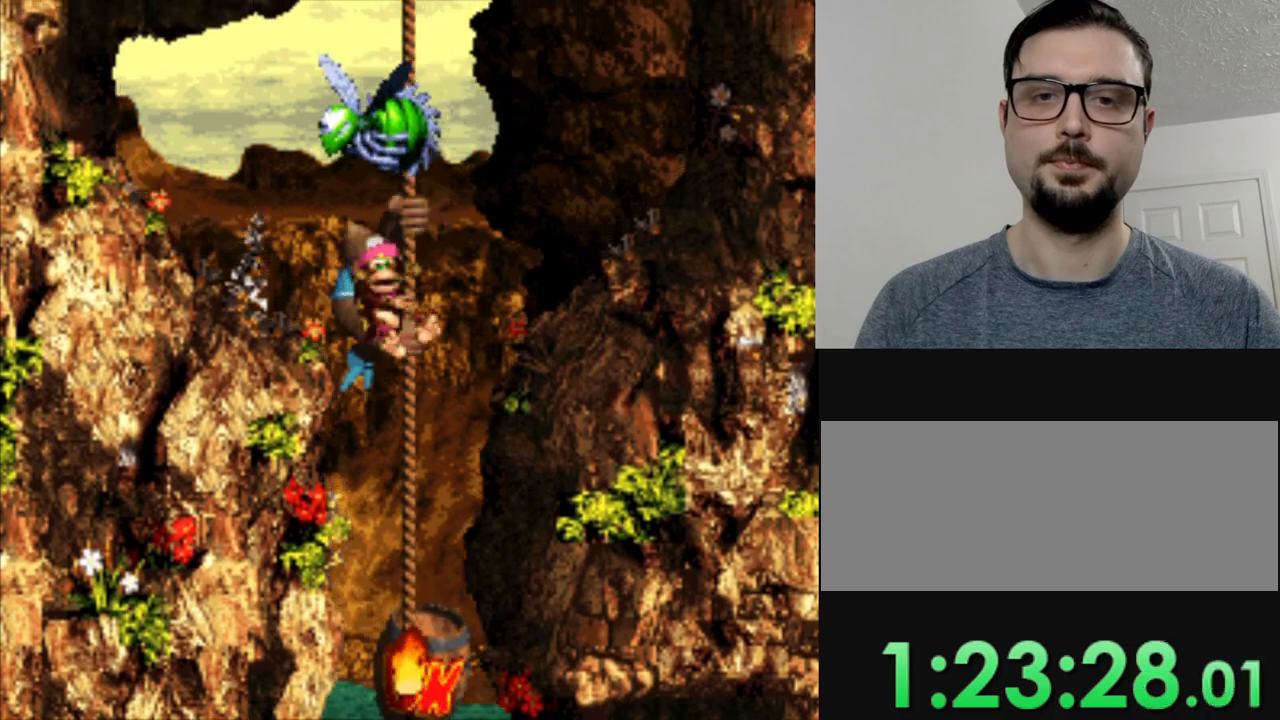
{"buttons": ["Y"], "events": [[67, "Y", "down"], [151, "DPAD_RIGHT", "up"]]}
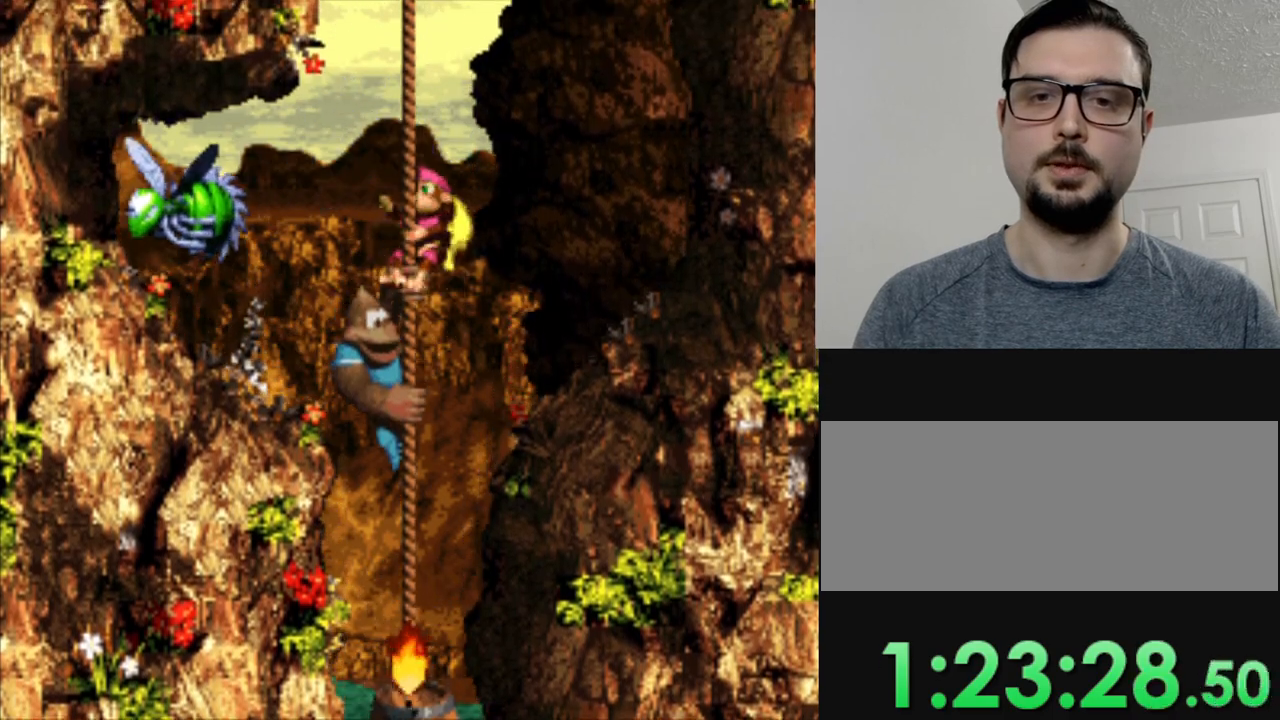
{"buttons": ["Y"], "events": [[234, "DPAD_LEFT", "down"], [450, "DPAD_LEFT", "up"]]}
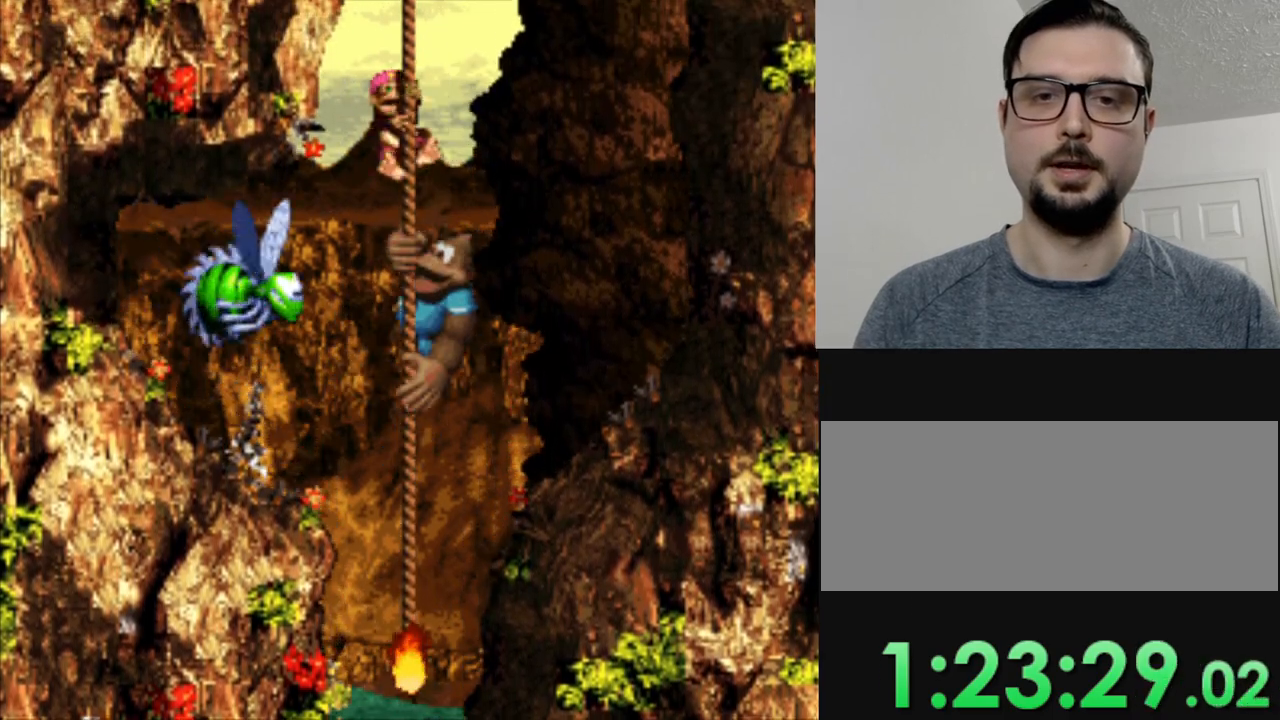
{"buttons": ["Y"], "events": []}
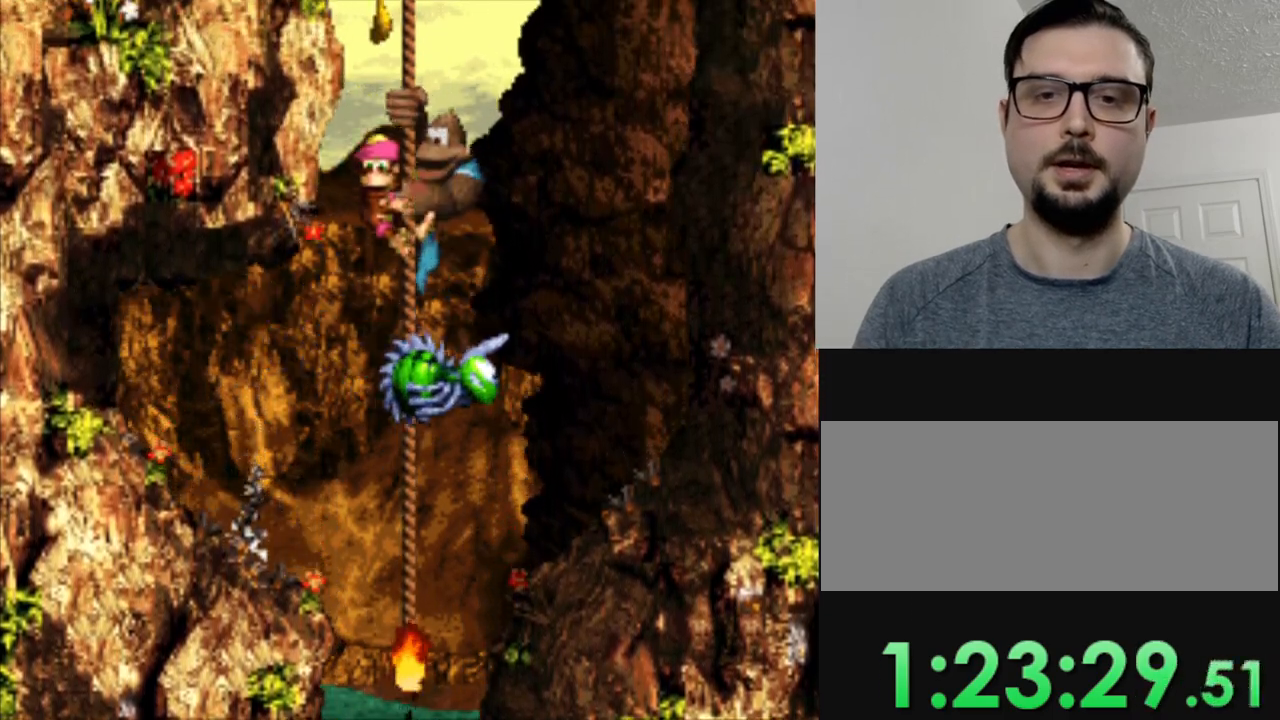
{"buttons": ["Y"], "events": []}
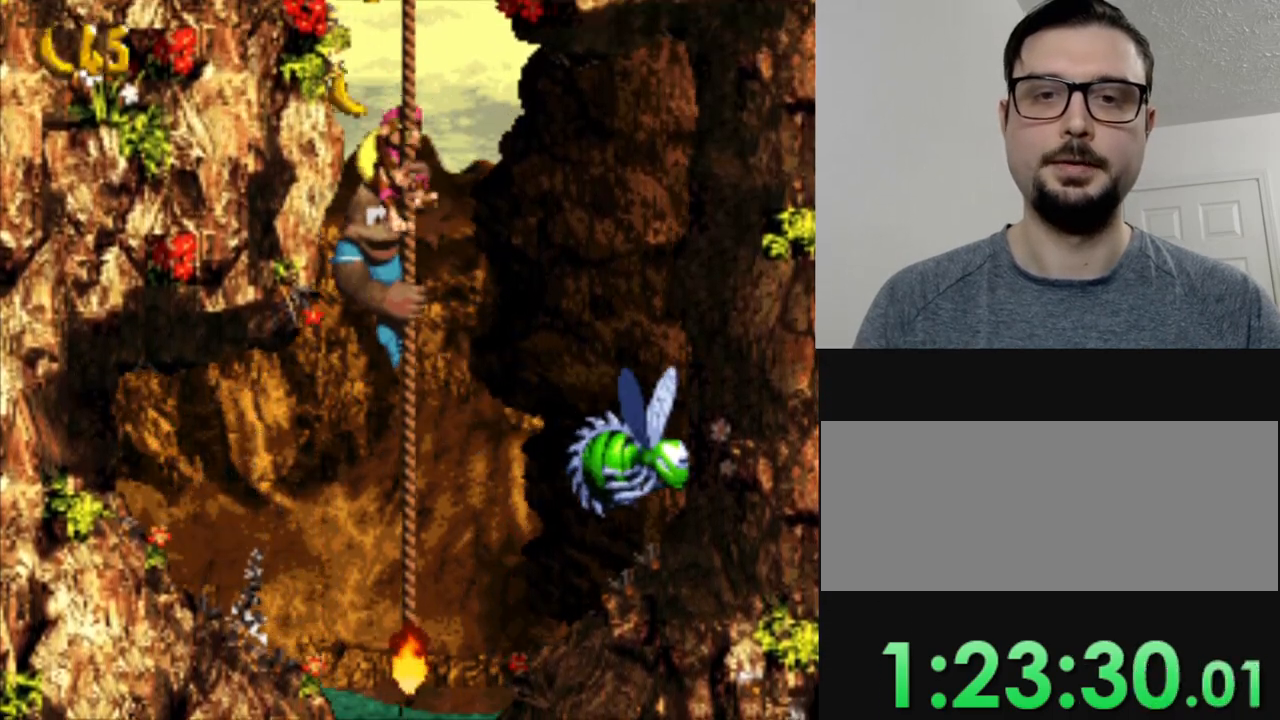
{"buttons": ["Y"], "events": []}
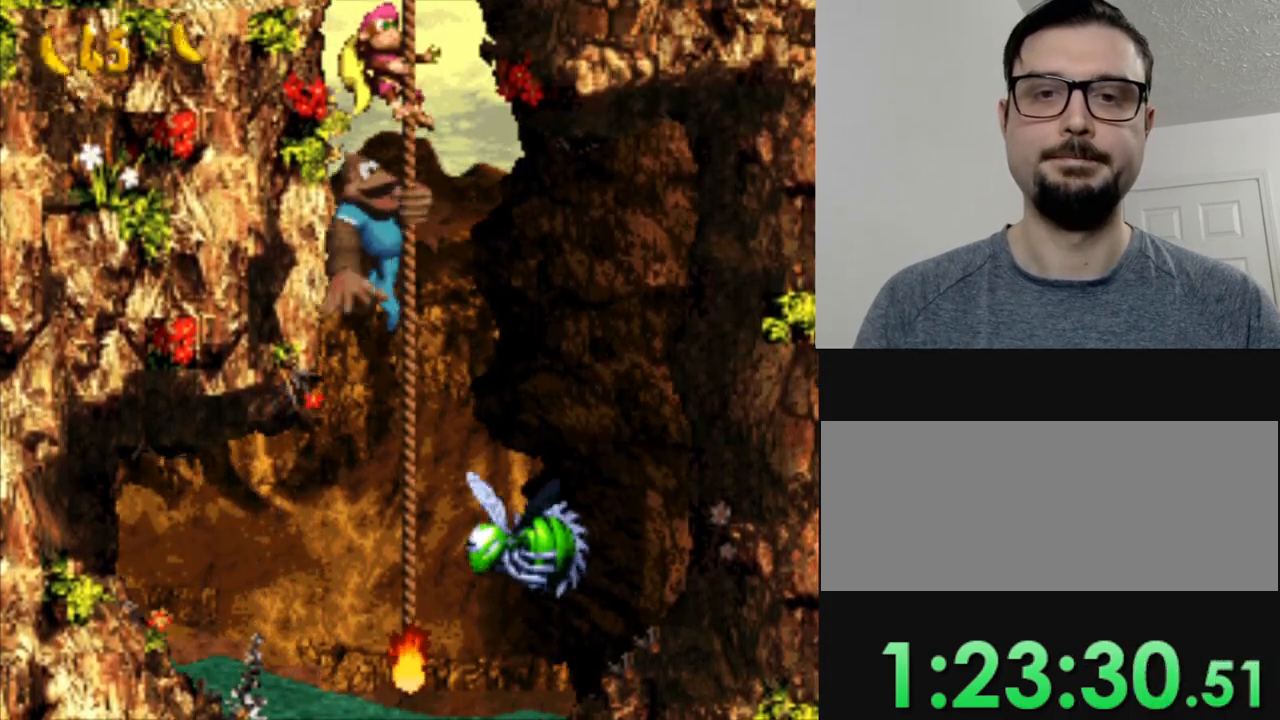
{"buttons": ["Y"], "events": []}